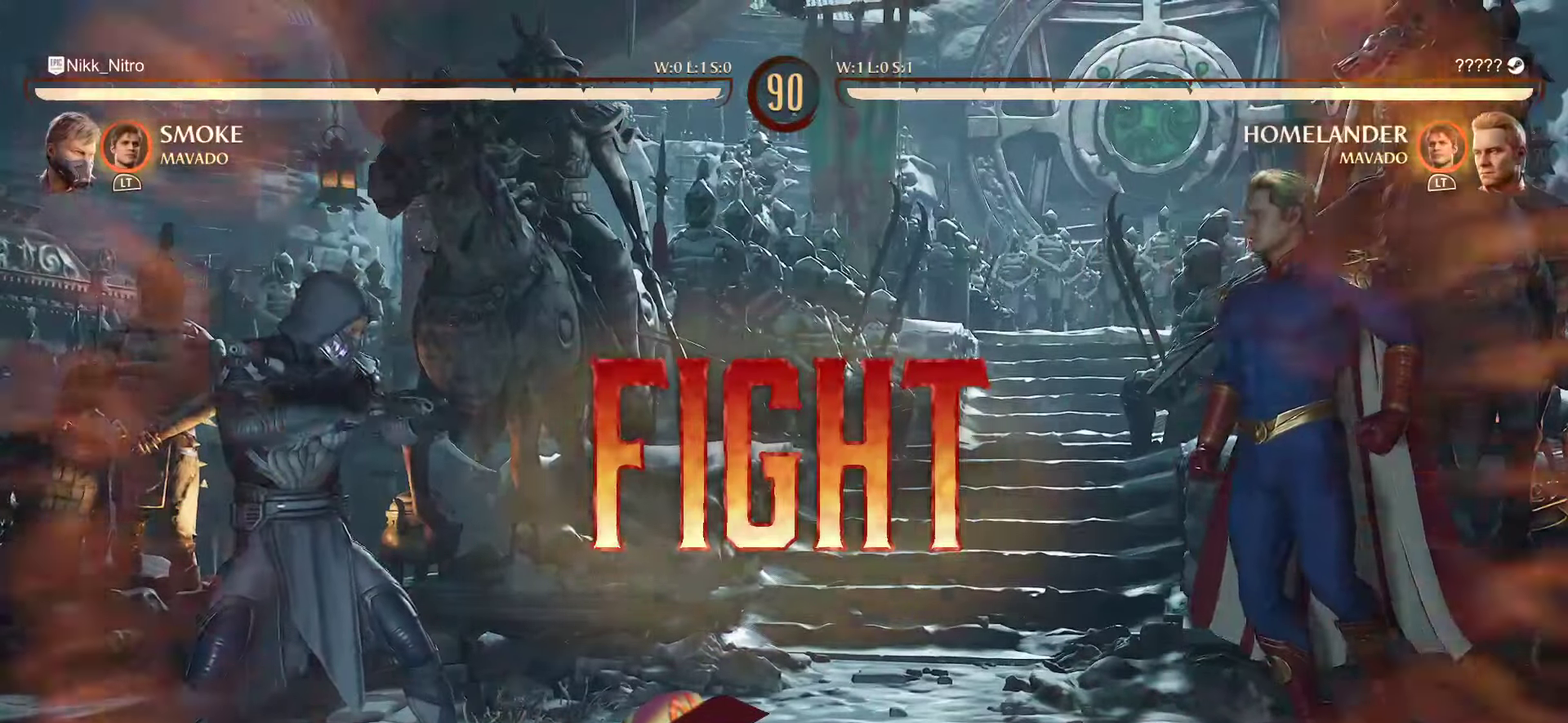
Gameplay with a controller (arcade stick); each line is a JSON object with the inputs held at the frame after it (dt_ms = milliseconds from this image to that frame). "events" lists button and stick changes between this image and that frame as [ms after this image, input, new state], when the widget could be followed in between. Not read: DPAD_UP L3 R3.
{"dt_ms": 500, "buttons": [], "events": []}
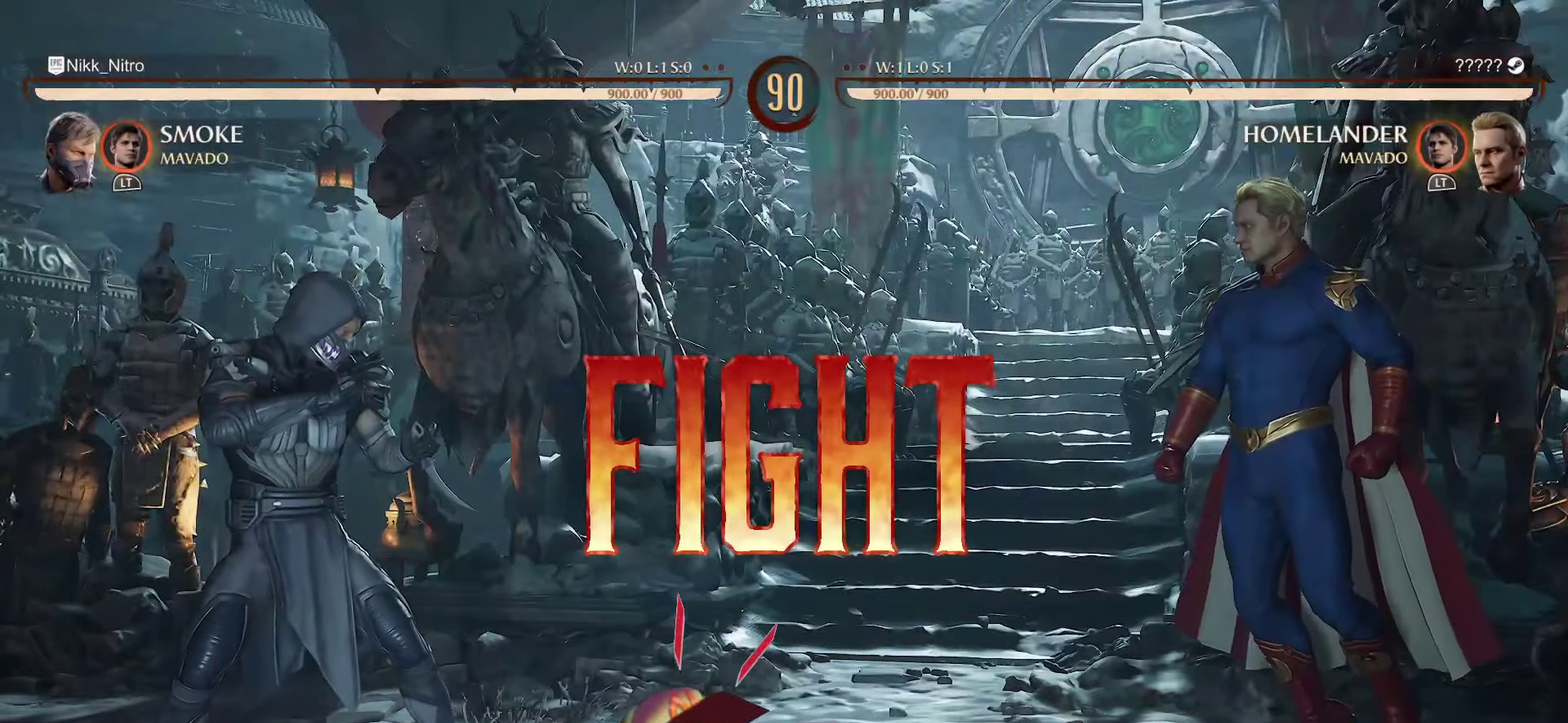
{"dt_ms": 500, "buttons": [], "events": []}
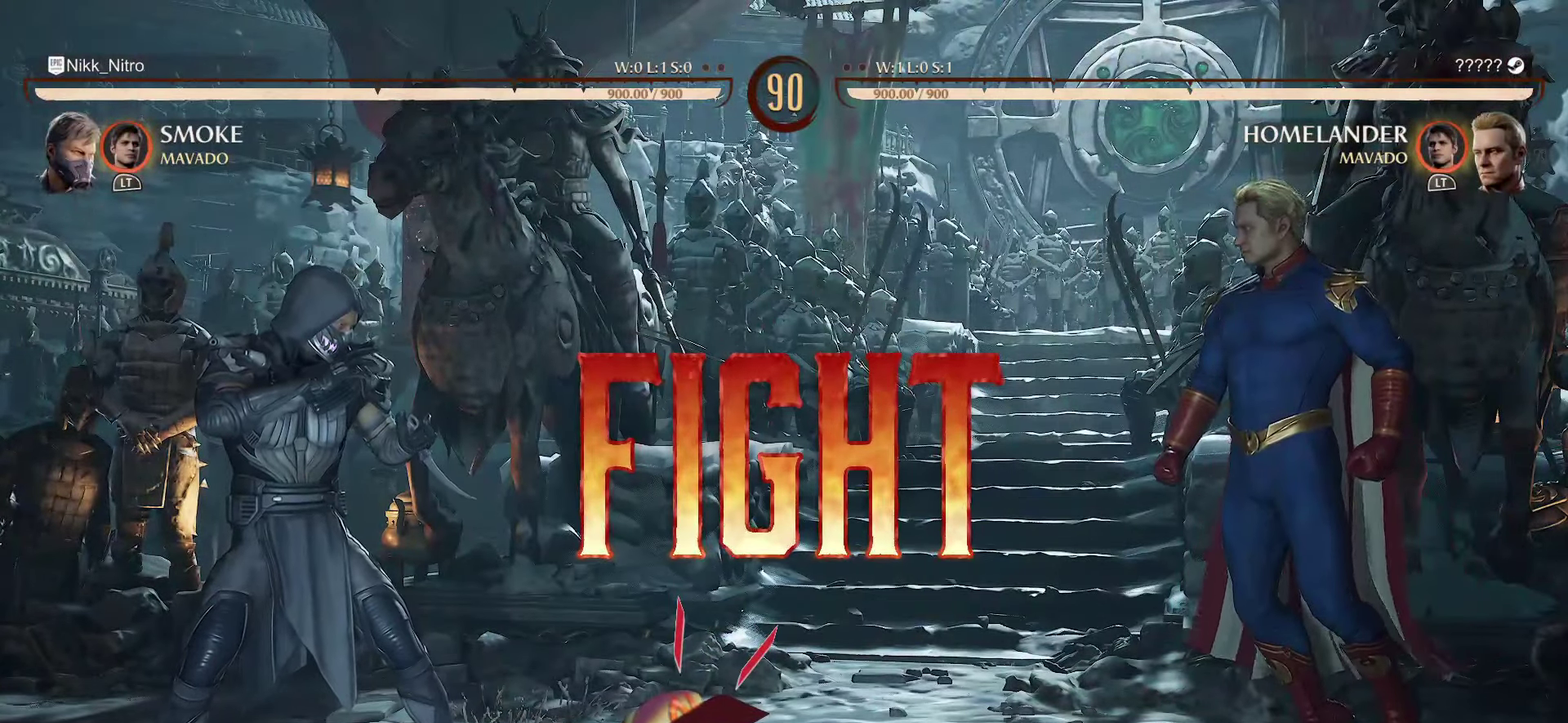
{"dt_ms": 500, "buttons": ["R1", "DPAD_DOWN"], "events": [[50, "DPAD_LEFT", "down"], [433, "DPAD_DOWN", "down"], [450, "R1", "down"], [467, "DPAD_LEFT", "up"]]}
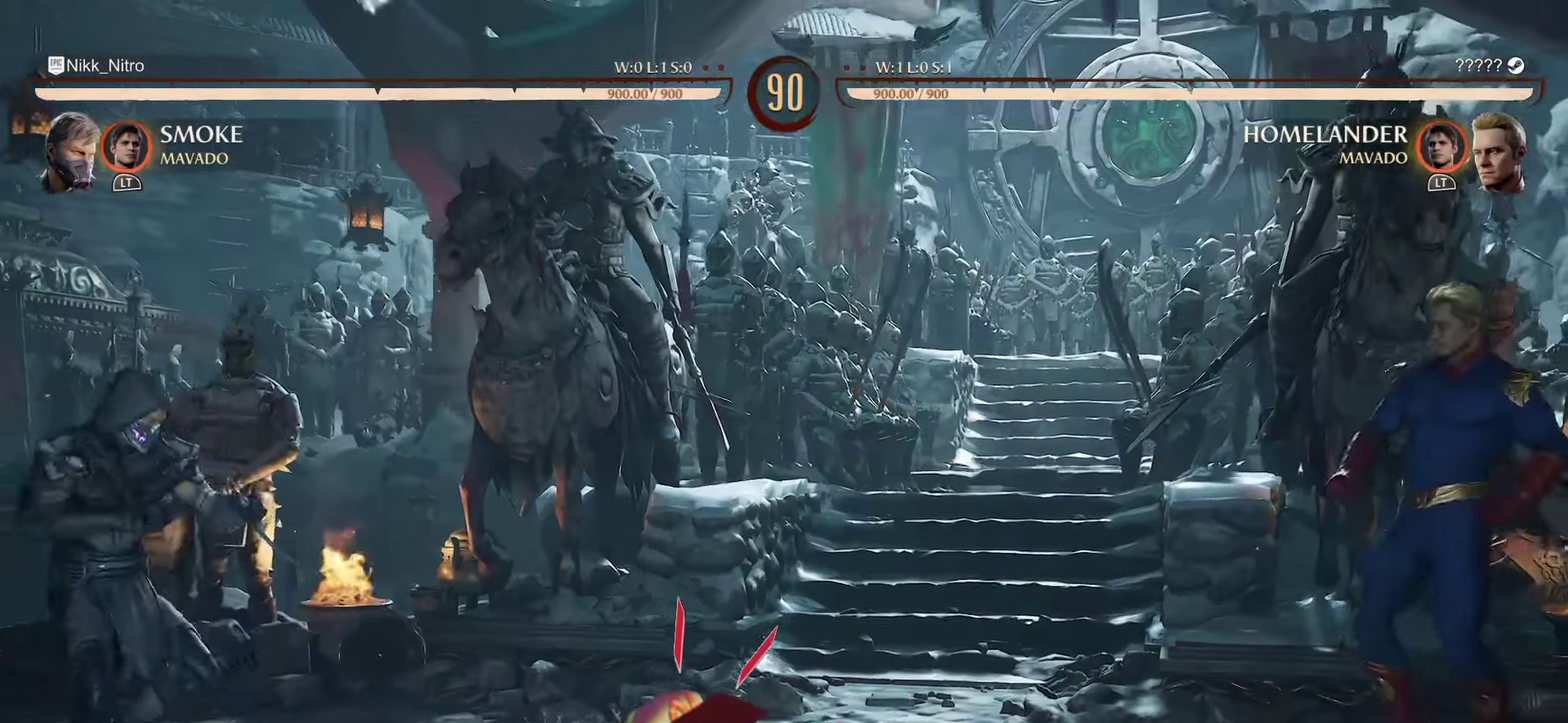
{"dt_ms": 300, "buttons": ["DPAD_RIGHT"], "events": [[250, "DPAD_DOWN", "up"], [250, "DPAD_RIGHT", "down"], [300, "R1", "up"]]}
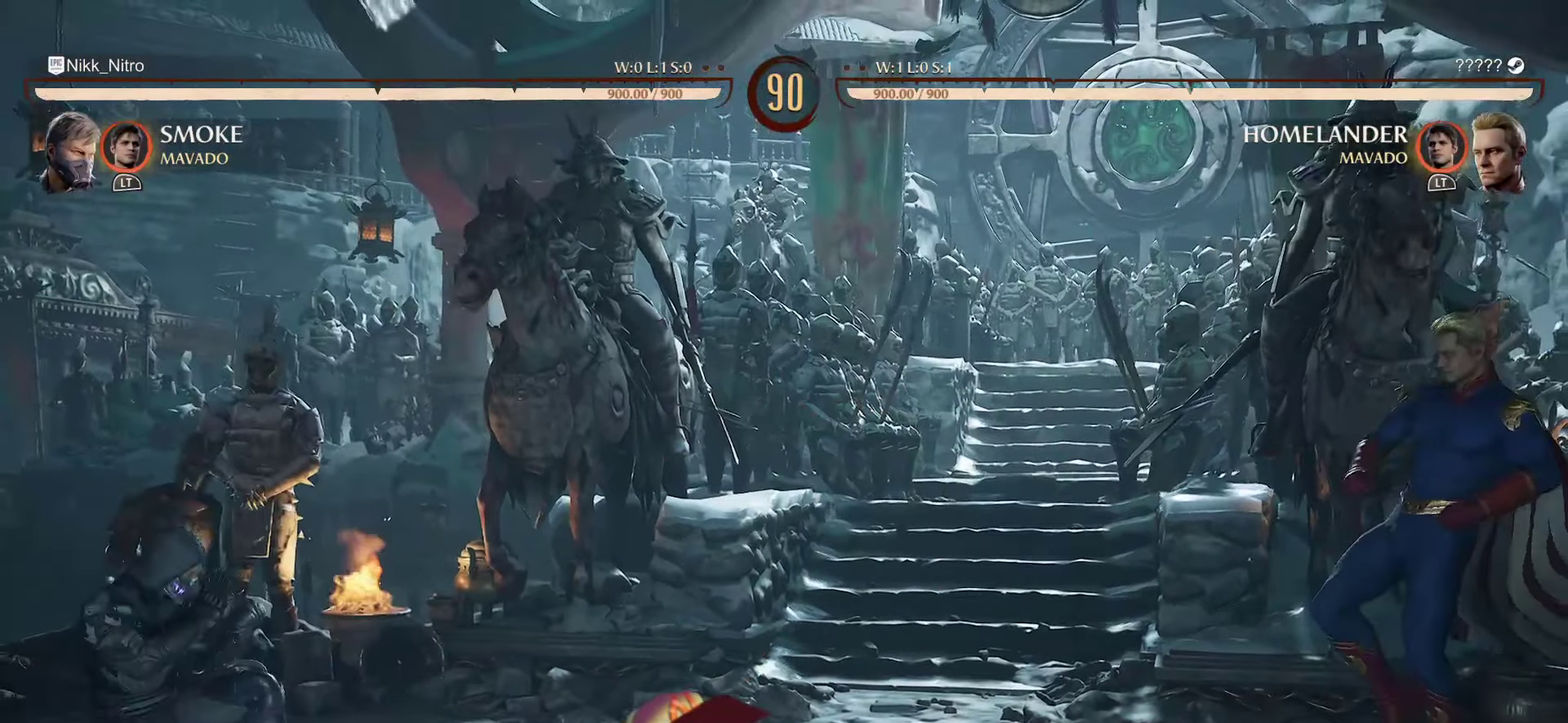
{"dt_ms": 900, "buttons": [], "events": [[67, "DPAD_RIGHT", "up"], [117, "DPAD_RIGHT", "down"], [300, "DPAD_DOWN", "down"], [317, "R1", "down"], [333, "DPAD_RIGHT", "up"], [617, "DPAD_DOWN", "up"], [633, "R1", "up"], [700, "DPAD_LEFT", "down"], [767, "DPAD_LEFT", "up"], [800, "DPAD_RIGHT", "down"], [817, "CROSS", "down"], [883, "CROSS", "up"], [883, "DPAD_RIGHT", "up"]]}
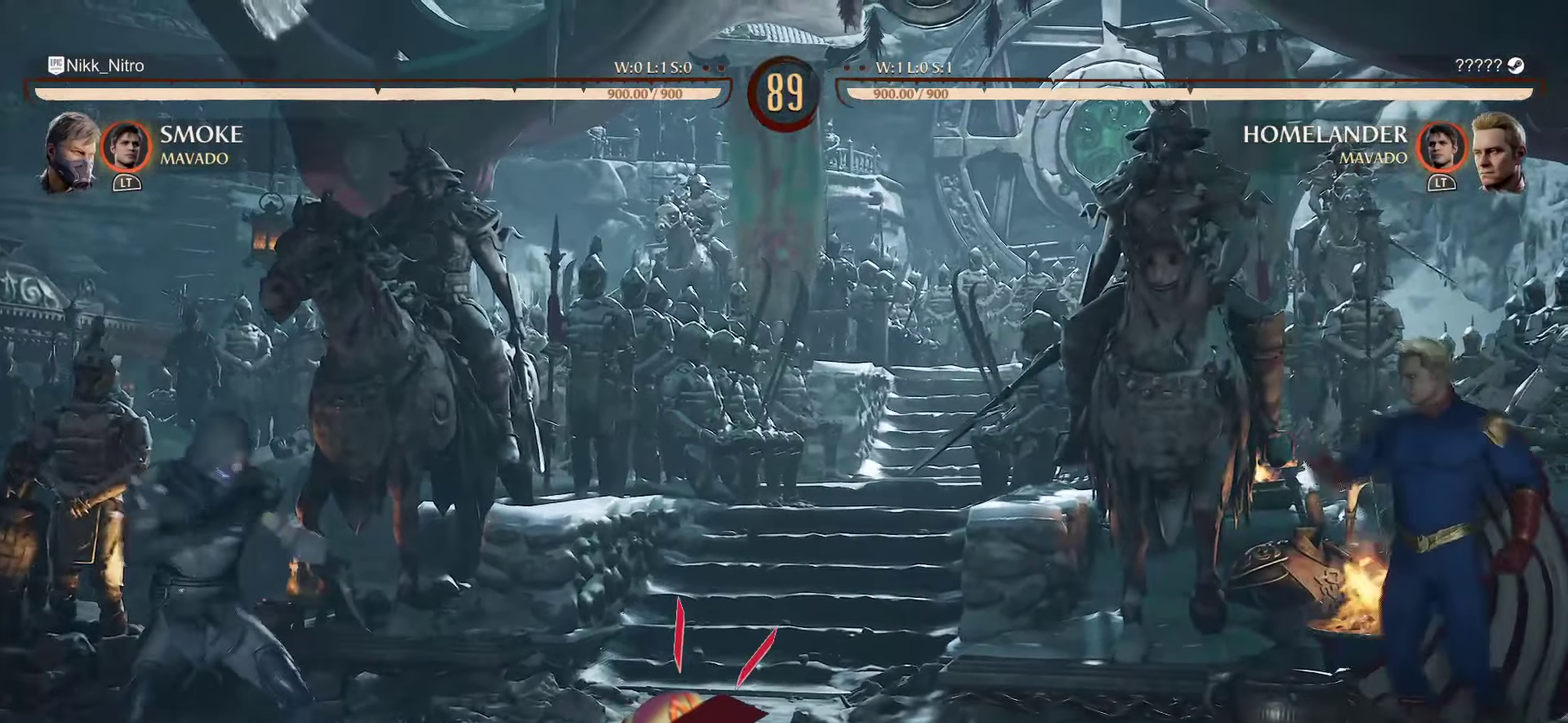
{"dt_ms": 300, "buttons": ["R1", "DPAD_LEFT"], "events": [[83, "DPAD_LEFT", "down"], [133, "R1", "down"], [183, "DPAD_LEFT", "up"], [200, "R1", "up"], [250, "DPAD_LEFT", "down"], [283, "R1", "down"]]}
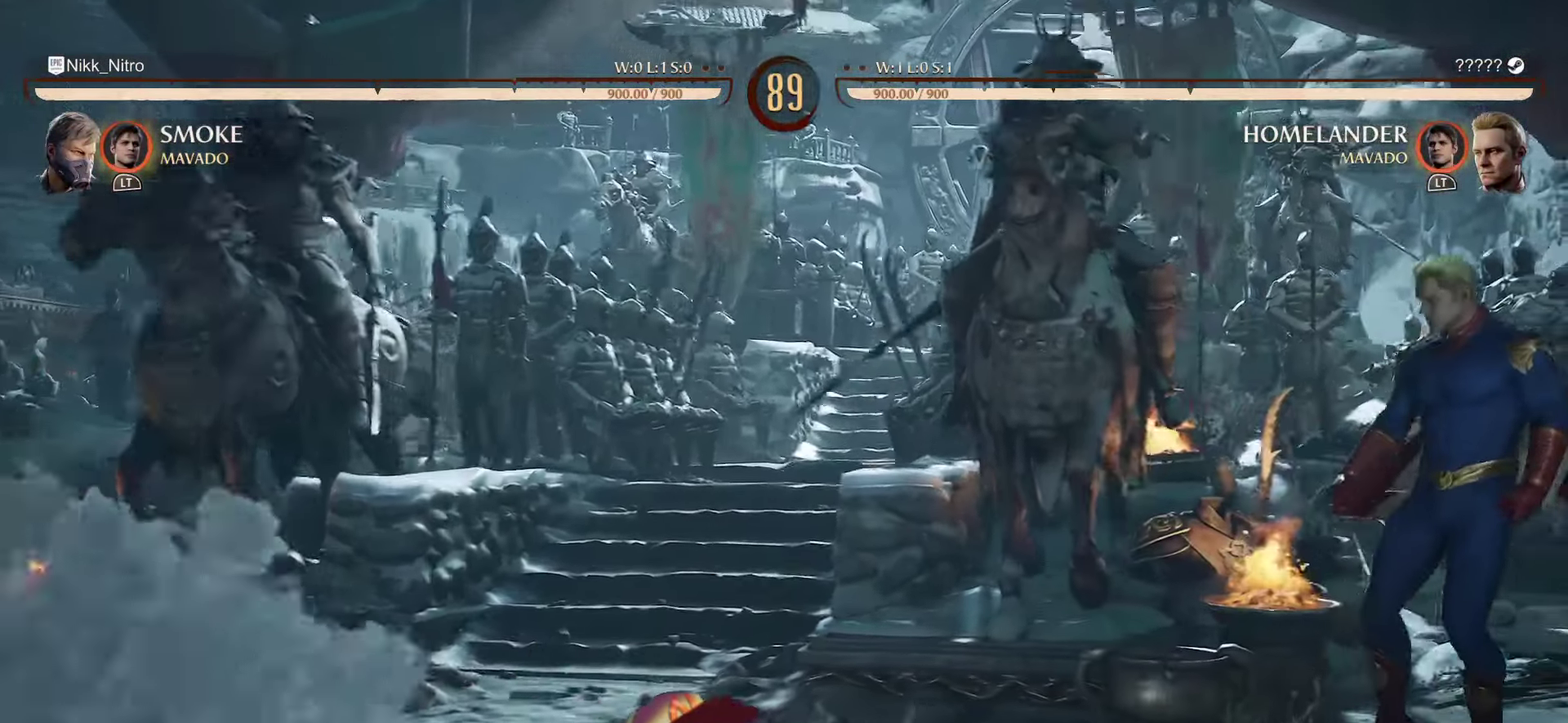
{"dt_ms": 500, "buttons": ["DPAD_RIGHT"], "events": [[33, "R1", "up"], [50, "DPAD_LEFT", "up"], [117, "DPAD_LEFT", "down"], [150, "R1", "down"], [200, "DPAD_LEFT", "up"], [233, "R1", "up"], [283, "DPAD_RIGHT", "down"], [367, "CIRCLE", "down"], [450, "CIRCLE", "up"]]}
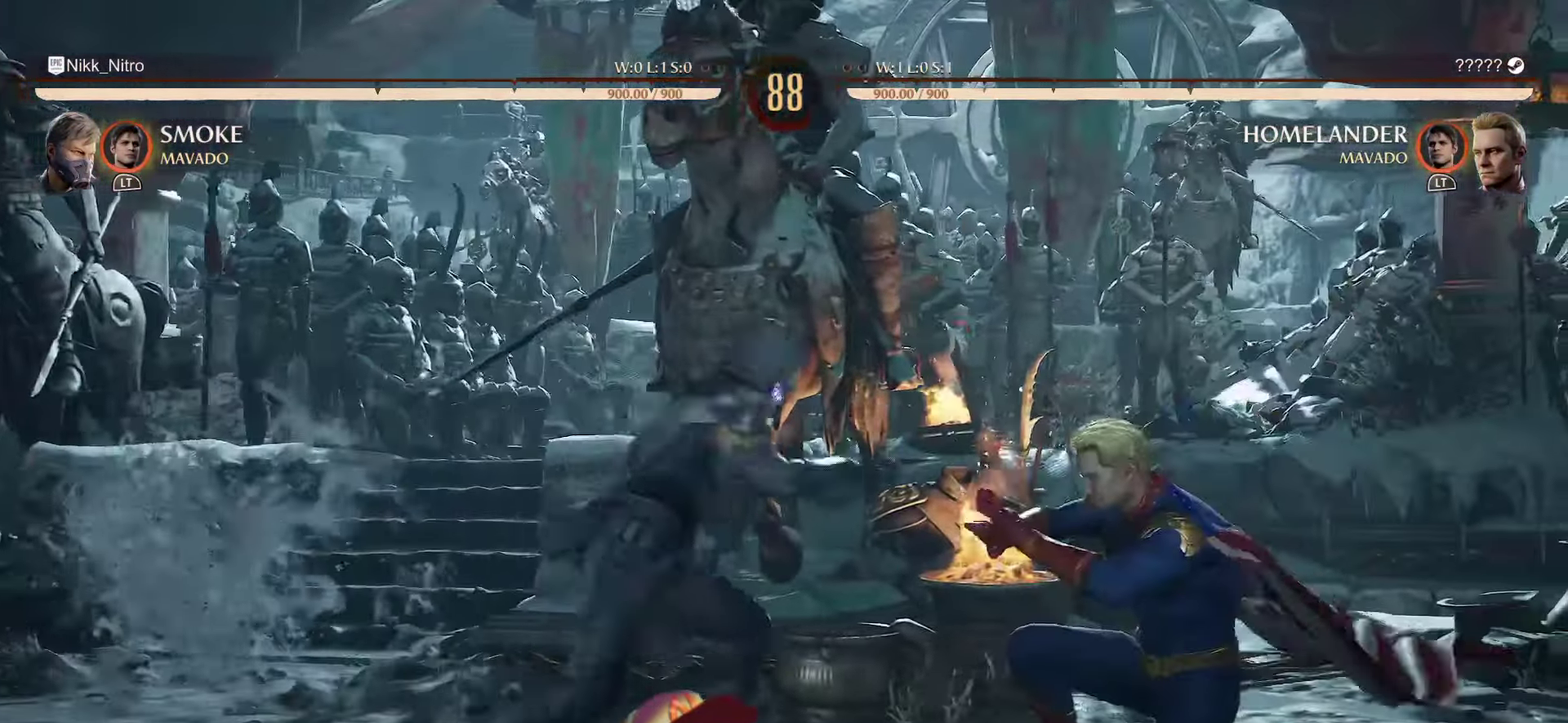
{"dt_ms": 500, "buttons": [], "events": [[150, "DPAD_RIGHT", "up"]]}
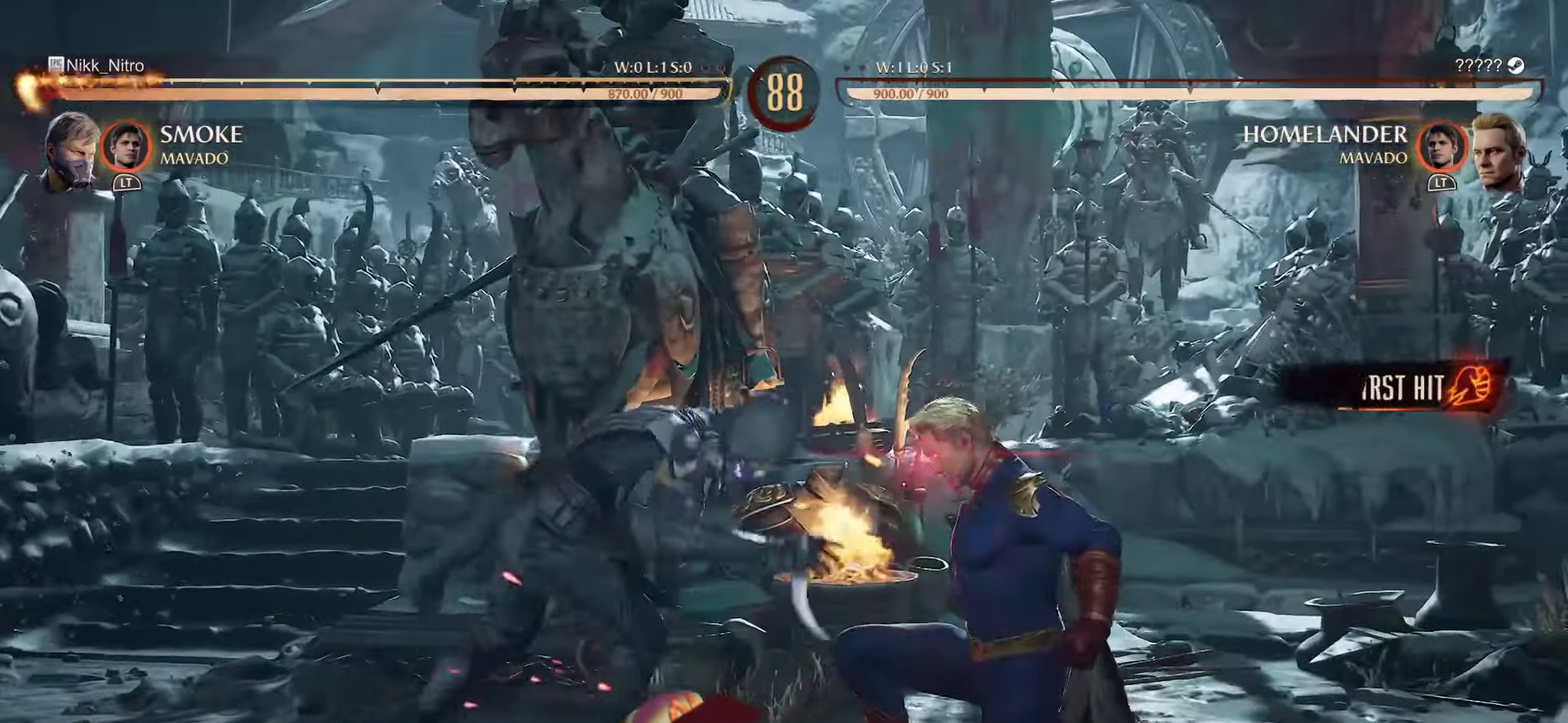
{"dt_ms": 300, "buttons": [], "events": []}
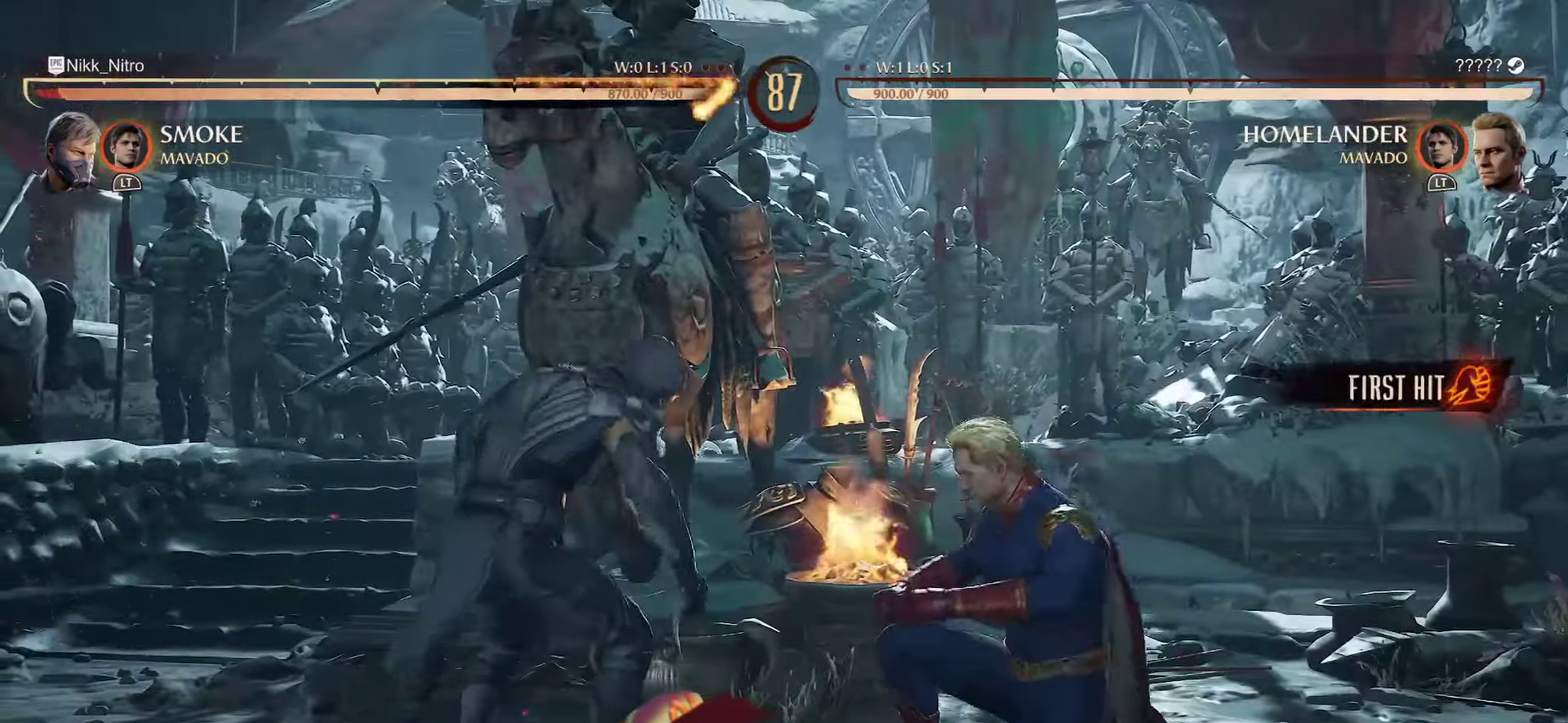
{"dt_ms": 900, "buttons": ["R1", "DPAD_DOWN"], "events": [[17, "DPAD_DOWN", "down"], [133, "SQUARE", "down"], [183, "SQUARE", "up"], [350, "SQUARE", "down"], [400, "SQUARE", "up"], [483, "R1", "down"]]}
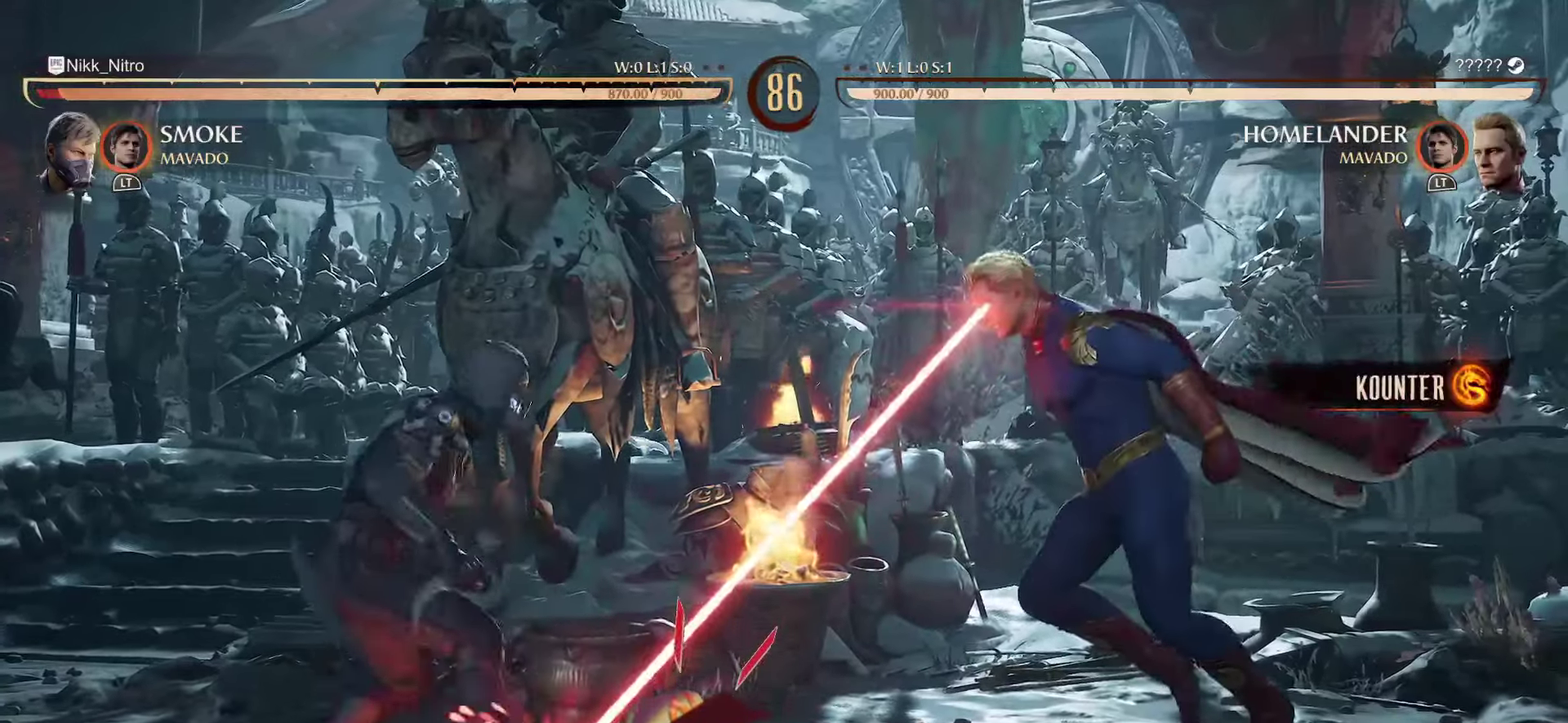
{"dt_ms": 300, "buttons": ["R1", "DPAD_DOWN"], "events": []}
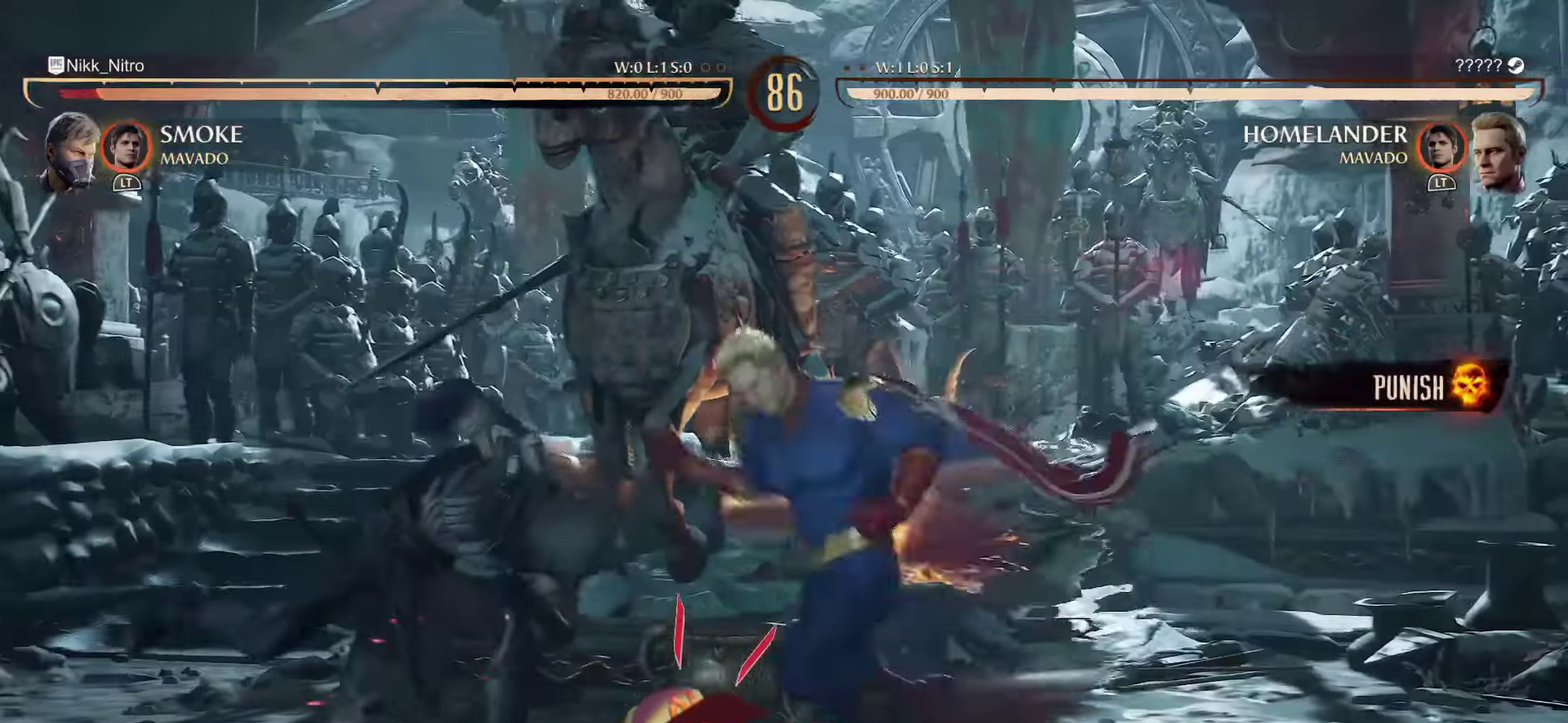
{"dt_ms": 500, "buttons": ["R1", "DPAD_DOWN"], "events": []}
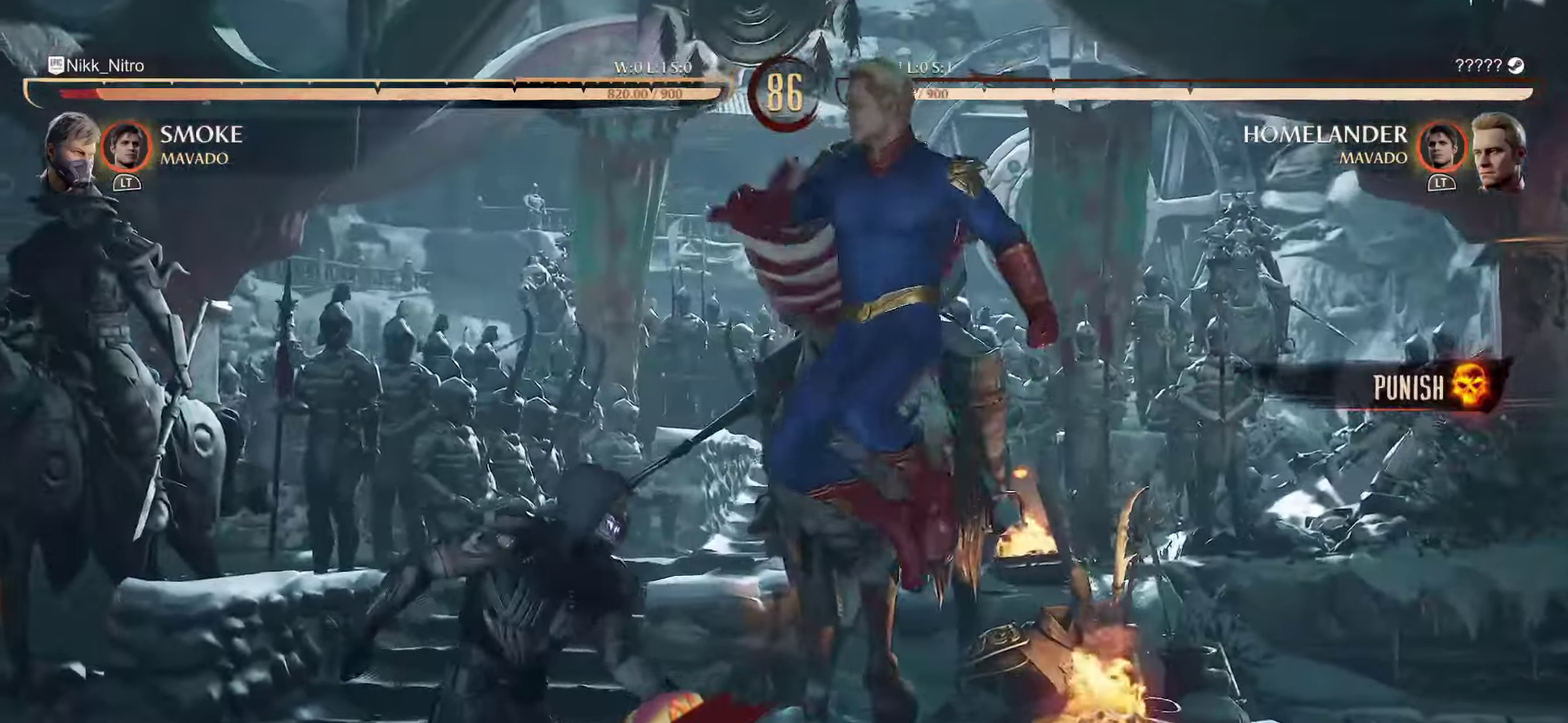
{"dt_ms": 500, "buttons": [], "events": [[67, "DPAD_DOWN", "up"], [67, "R1", "up"], [167, "DPAD_RIGHT", "down"], [217, "CIRCLE", "down"], [267, "CIRCLE", "up"], [333, "DPAD_RIGHT", "up"]]}
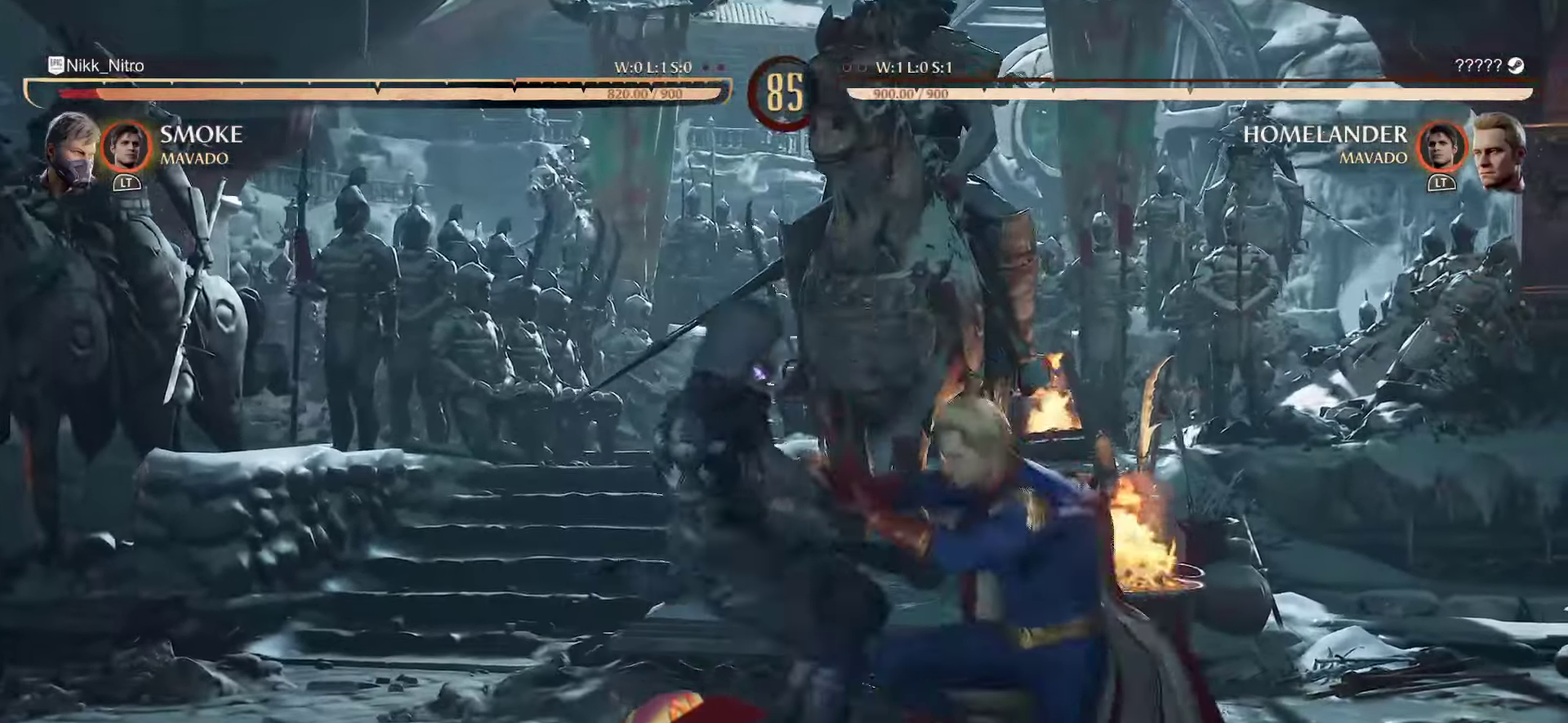
{"dt_ms": 300, "buttons": [], "events": []}
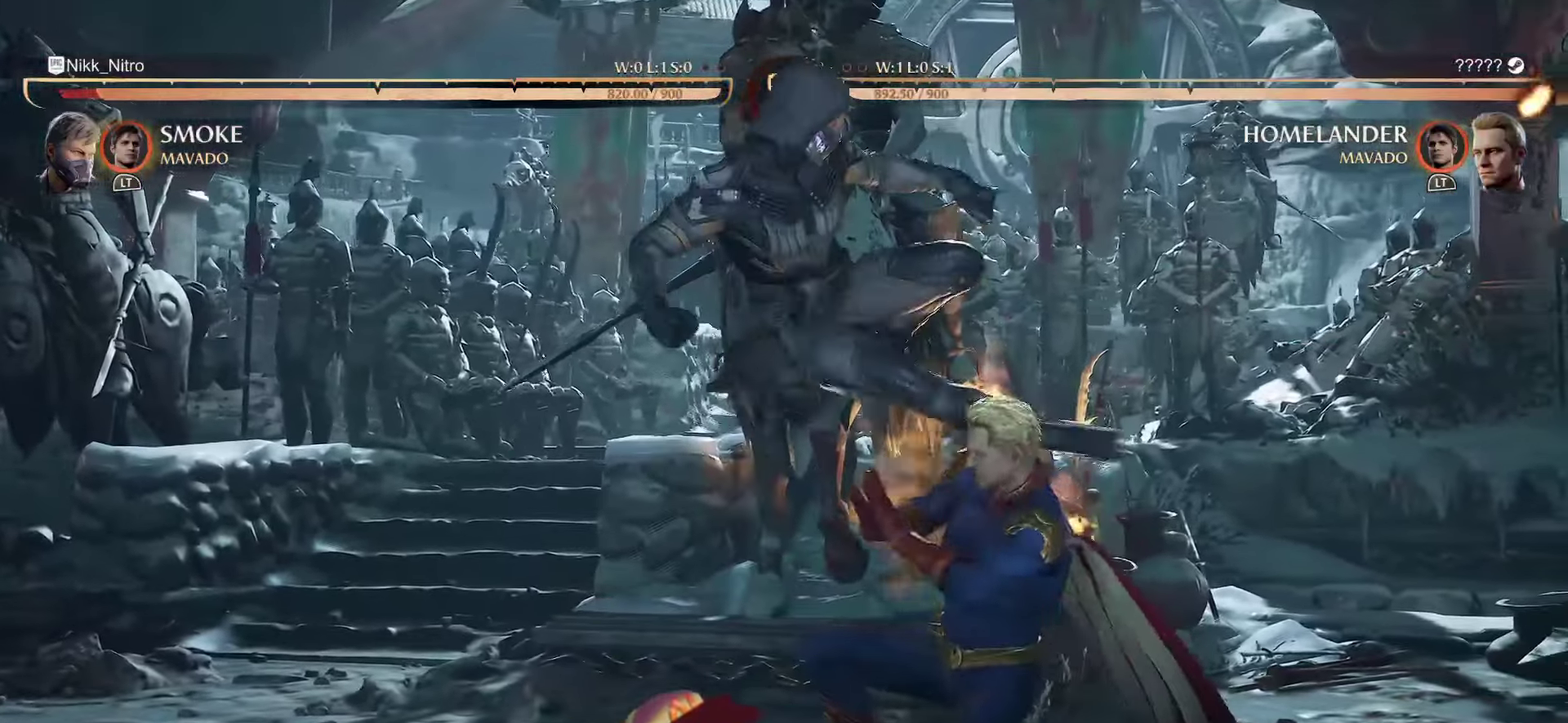
{"dt_ms": 900, "buttons": ["DPAD_RIGHT"], "events": [[517, "DPAD_RIGHT", "down"], [600, "CROSS", "down"], [667, "CROSS", "up"], [767, "CROSS", "down"], [817, "CROSS", "up"]]}
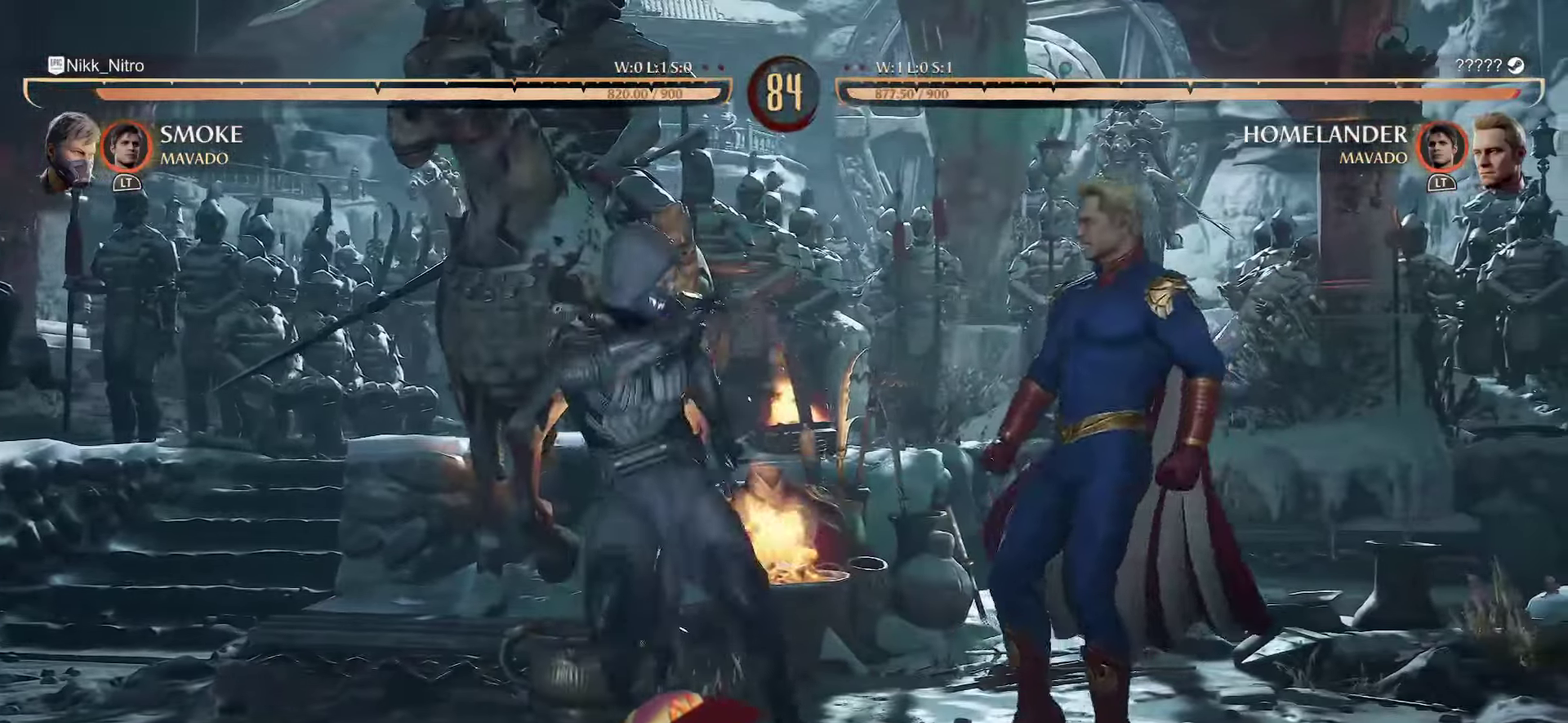
{"dt_ms": 300, "buttons": [], "events": [[83, "DPAD_RIGHT", "up"]]}
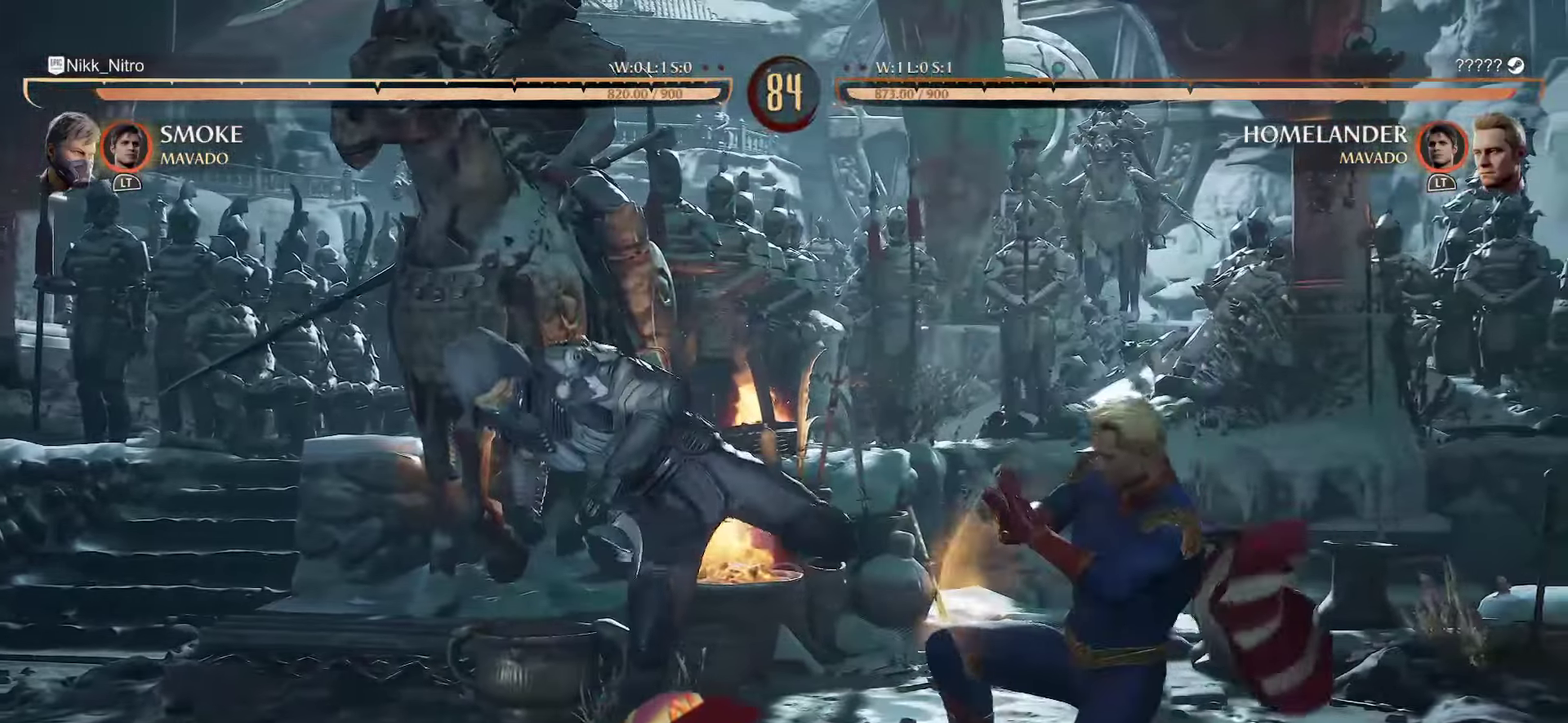
{"dt_ms": 500, "buttons": ["DPAD_RIGHT"], "events": [[167, "DPAD_RIGHT", "down"], [283, "R2", "down"], [350, "R2", "up"], [433, "R2", "down"], [483, "R2", "up"]]}
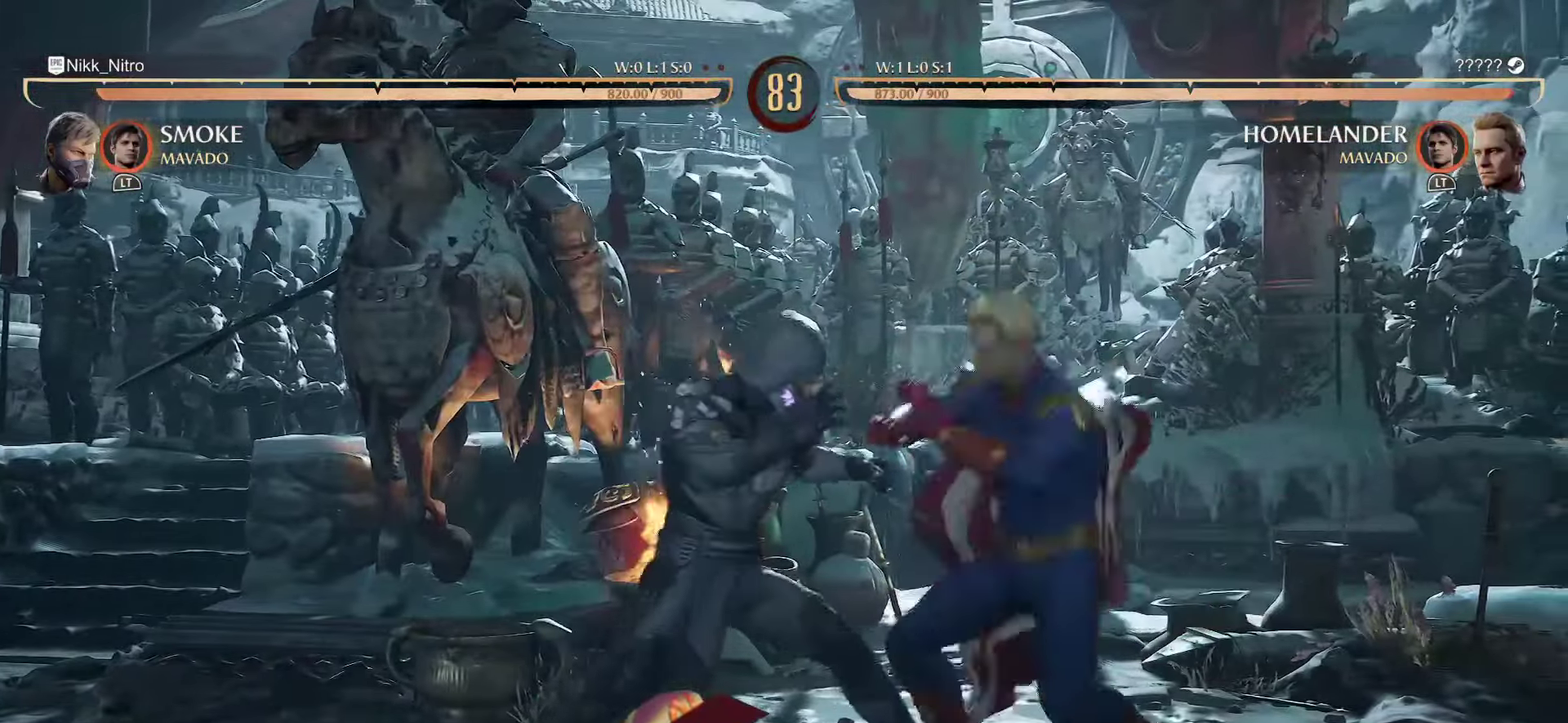
{"dt_ms": 500, "buttons": [], "events": [[67, "R2", "down"], [133, "R2", "up"], [183, "R2", "down"], [417, "DPAD_RIGHT", "up"], [417, "R2", "up"]]}
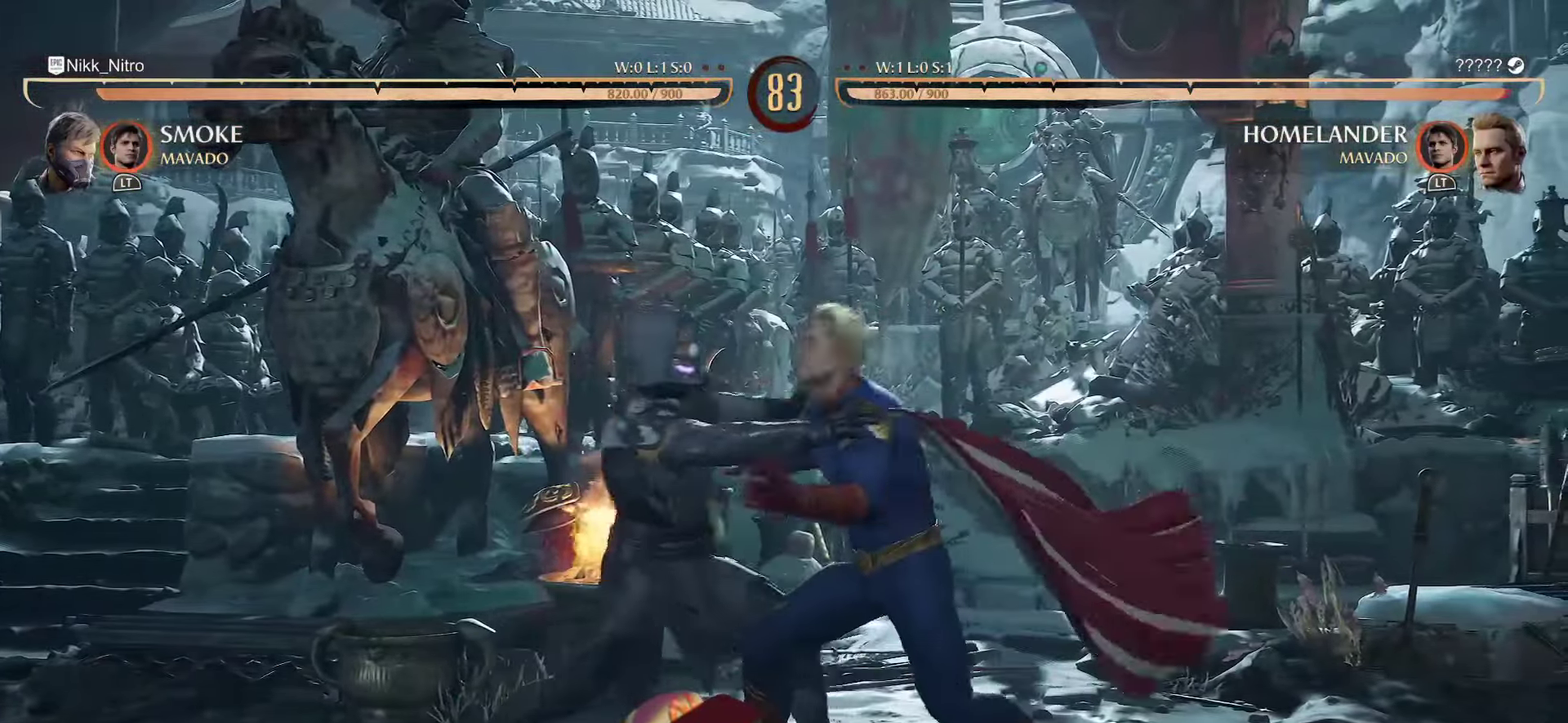
{"dt_ms": 300, "buttons": [], "events": []}
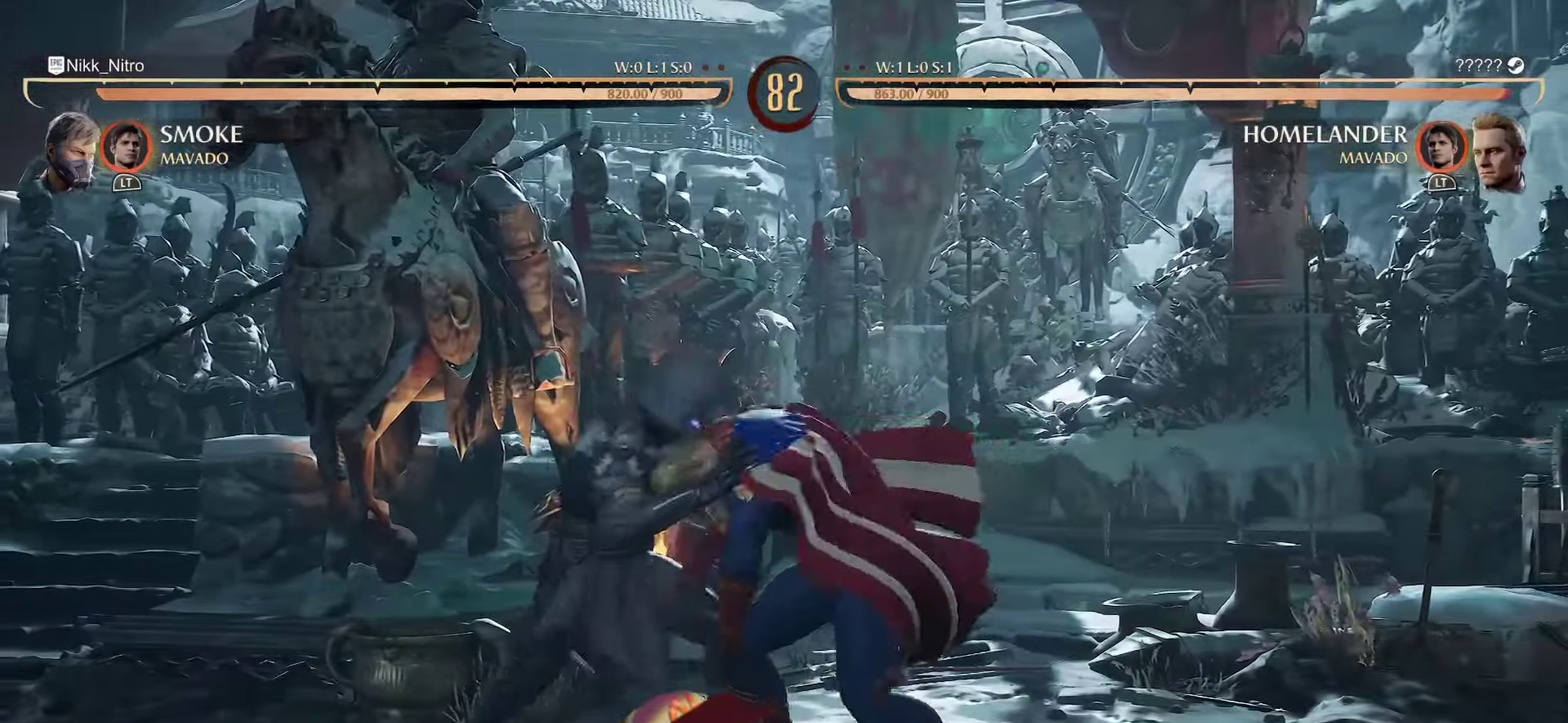
{"dt_ms": 900, "buttons": [], "events": []}
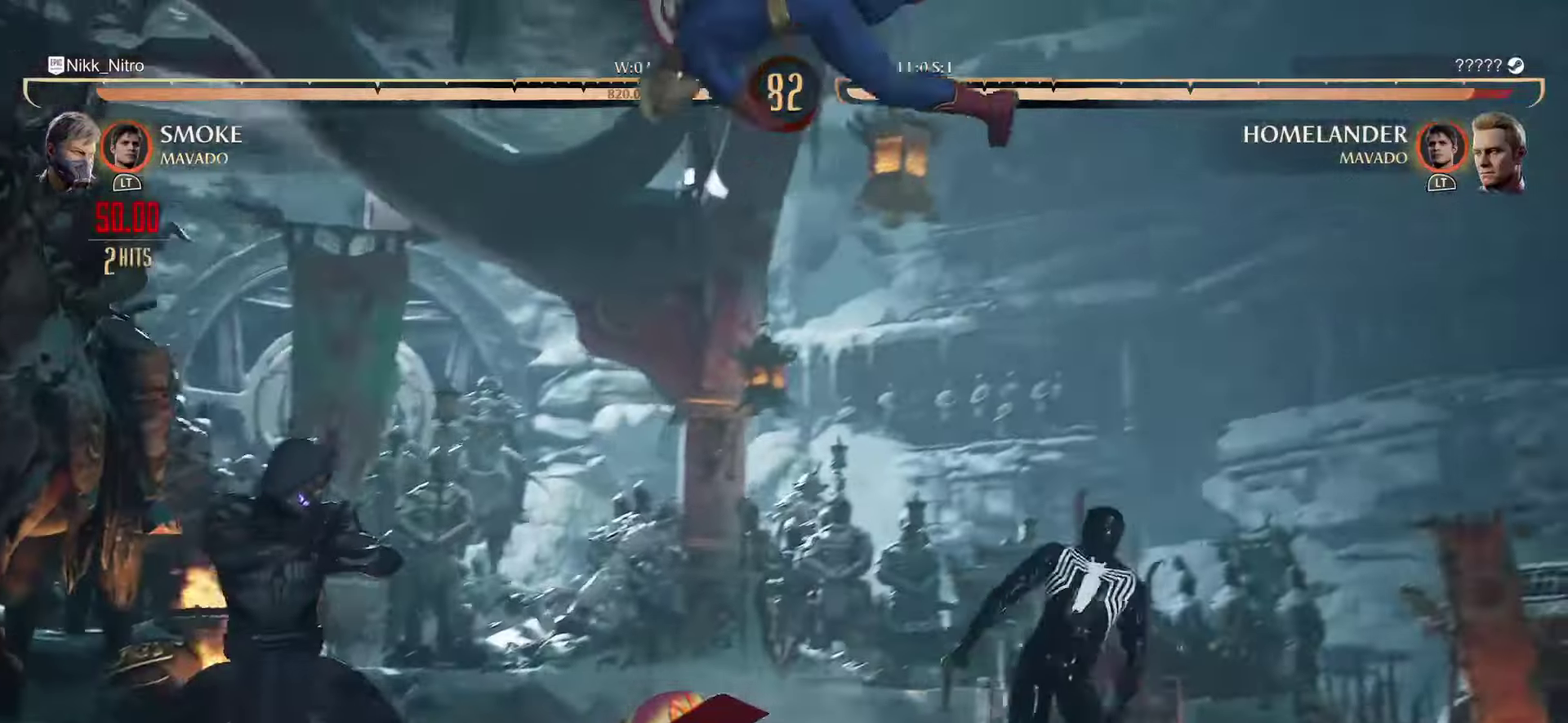
{"dt_ms": 300, "buttons": [], "events": []}
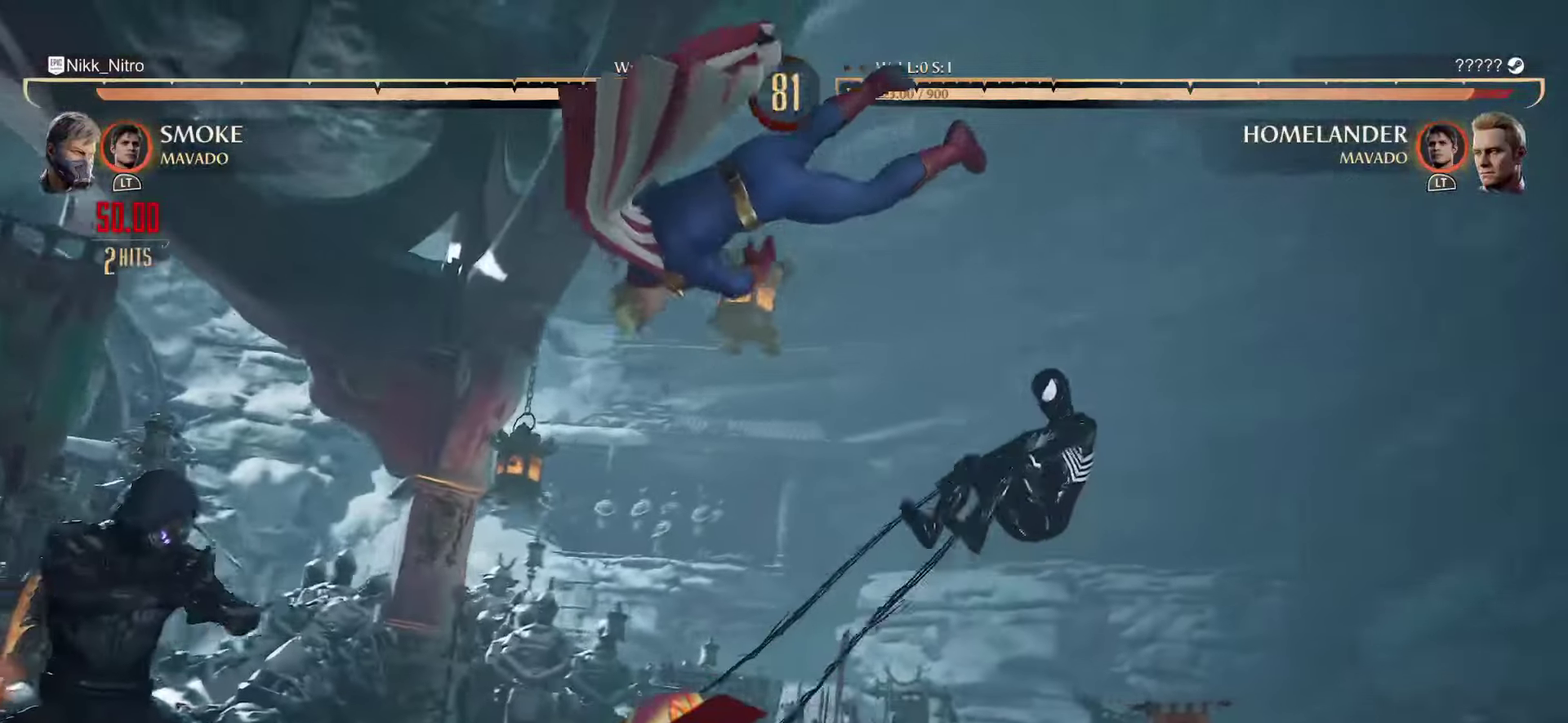
{"dt_ms": 500, "buttons": [], "events": []}
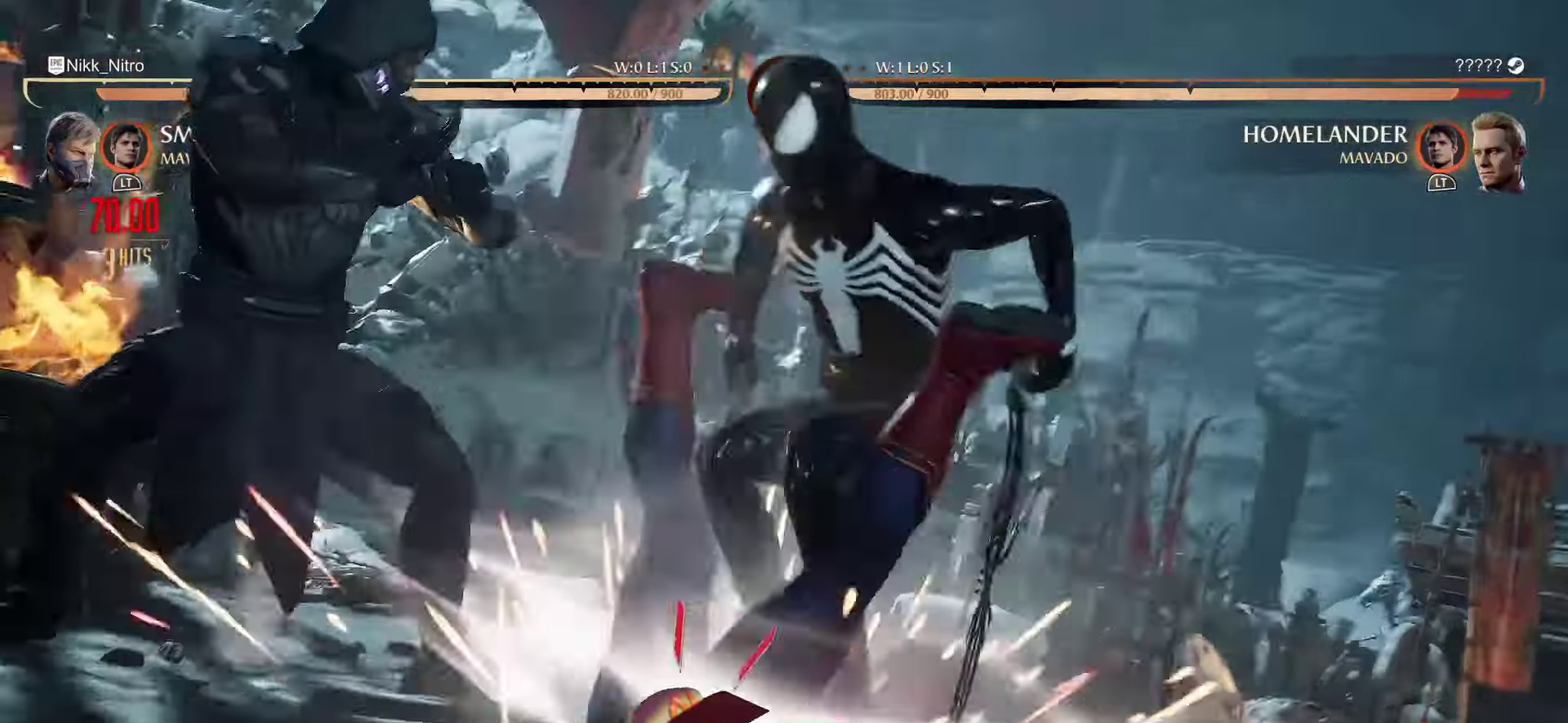
{"dt_ms": 500, "buttons": ["R1"], "events": [[250, "R1", "down"]]}
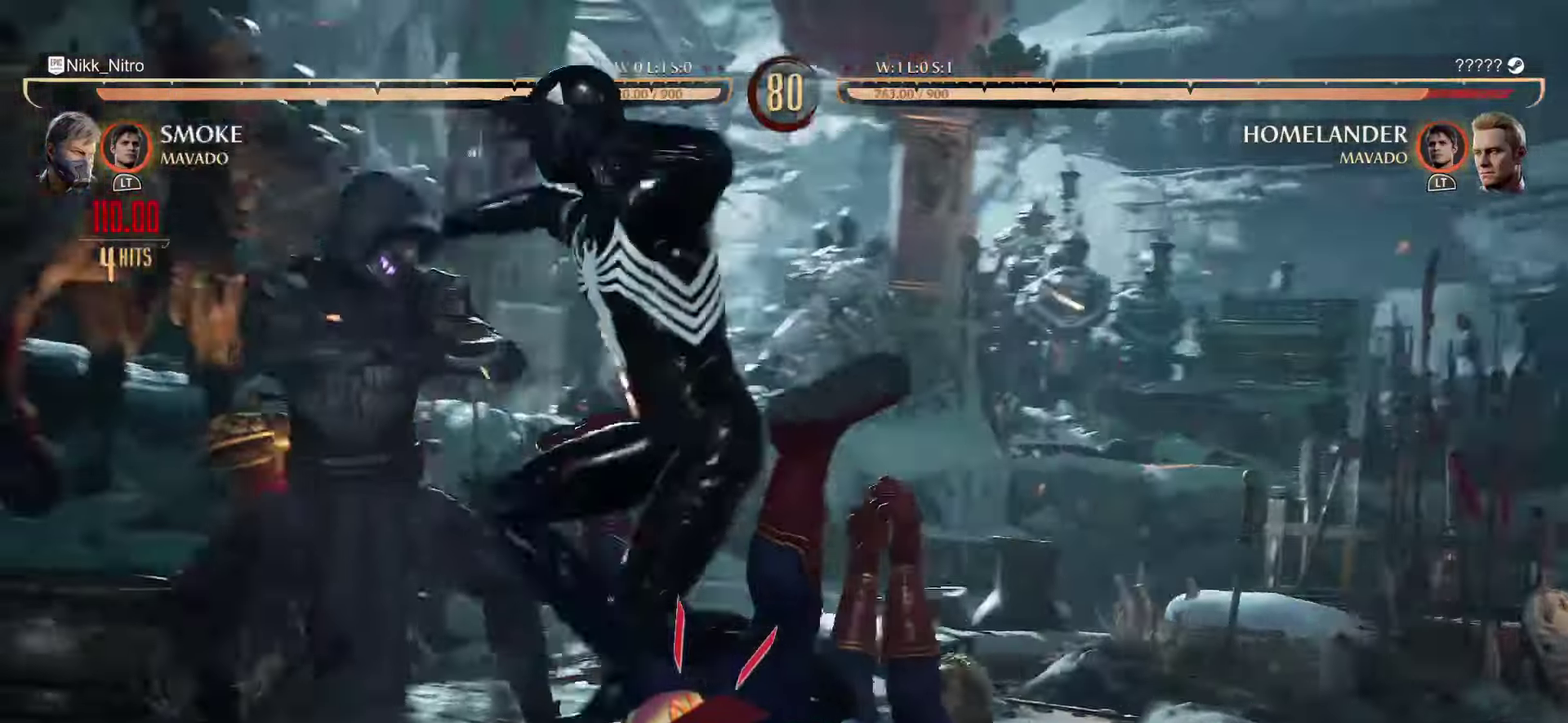
{"dt_ms": 300, "buttons": [], "events": [[33, "R1", "up"], [117, "R1", "down"], [167, "R1", "up"]]}
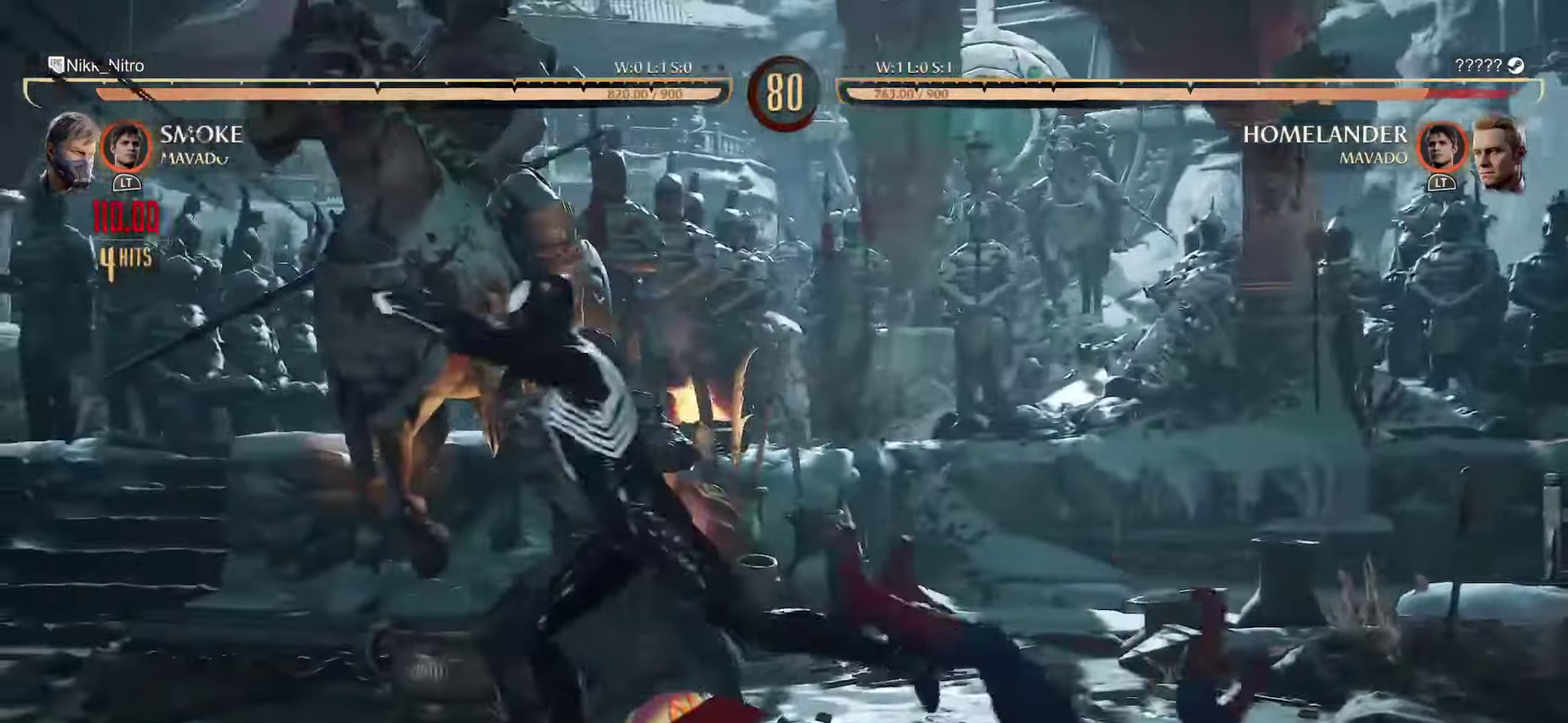
{"dt_ms": 900, "buttons": ["TRIANGLE"], "events": [[300, "DPAD_RIGHT", "down"], [400, "DPAD_RIGHT", "up"], [483, "DPAD_RIGHT", "down"], [583, "DPAD_RIGHT", "up"], [683, "DPAD_LEFT", "down"], [767, "TRIANGLE", "down"], [867, "DPAD_LEFT", "up"]]}
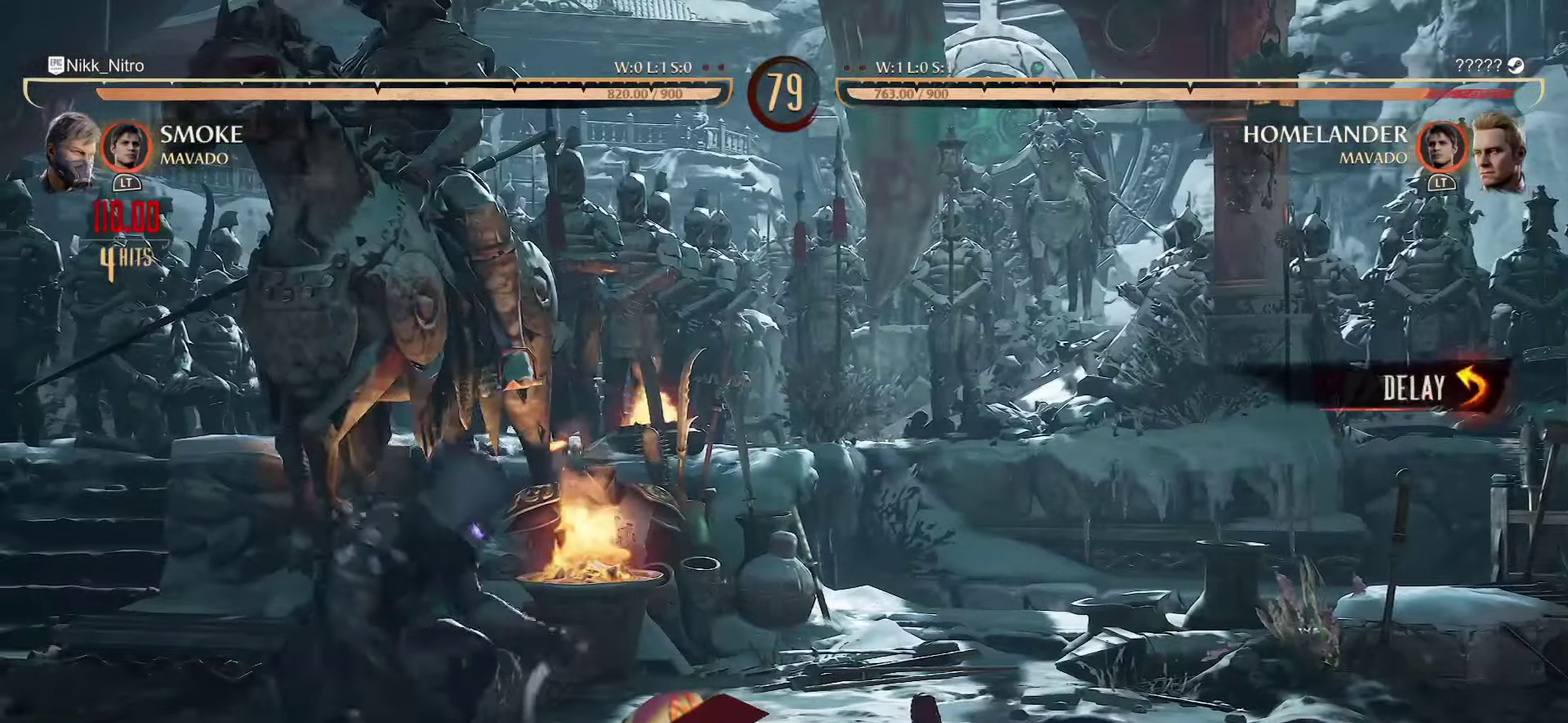
{"dt_ms": 300, "buttons": ["DPAD_LEFT"], "events": [[17, "TRIANGLE", "up"], [67, "DPAD_LEFT", "down"], [117, "DPAD_LEFT", "up"], [150, "CROSS", "down"], [167, "DPAD_RIGHT", "down"], [233, "CROSS", "up"], [250, "DPAD_RIGHT", "up"], [267, "DPAD_LEFT", "down"]]}
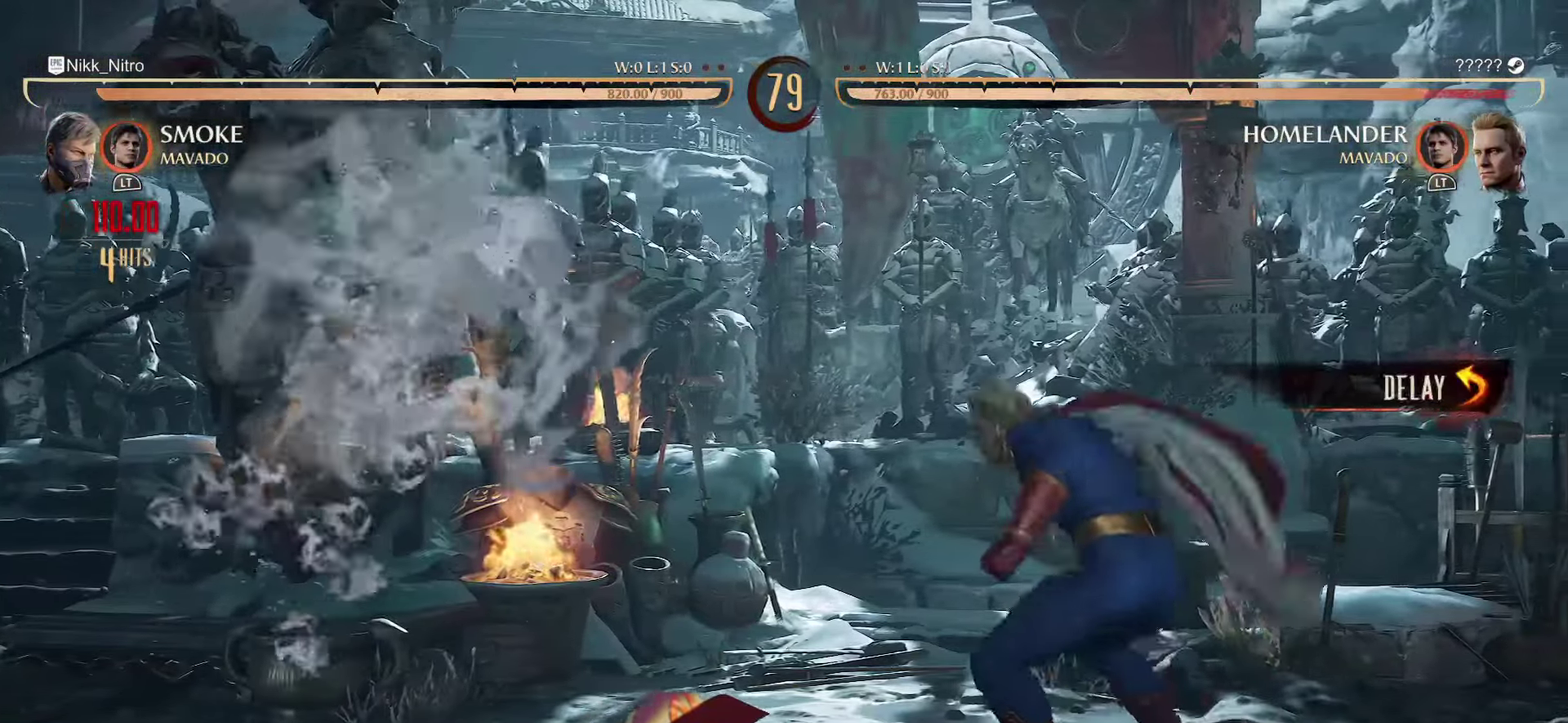
{"dt_ms": 500, "buttons": ["DPAD_LEFT"], "events": [[17, "R1", "down"], [33, "DPAD_LEFT", "up"], [67, "R1", "up"], [83, "DPAD_LEFT", "down"], [150, "R1", "down"], [167, "DPAD_LEFT", "up"], [200, "R1", "up"], [217, "DPAD_LEFT", "down"], [300, "DPAD_LEFT", "up"], [367, "DPAD_LEFT", "down"], [383, "R1", "down"], [450, "R1", "up"]]}
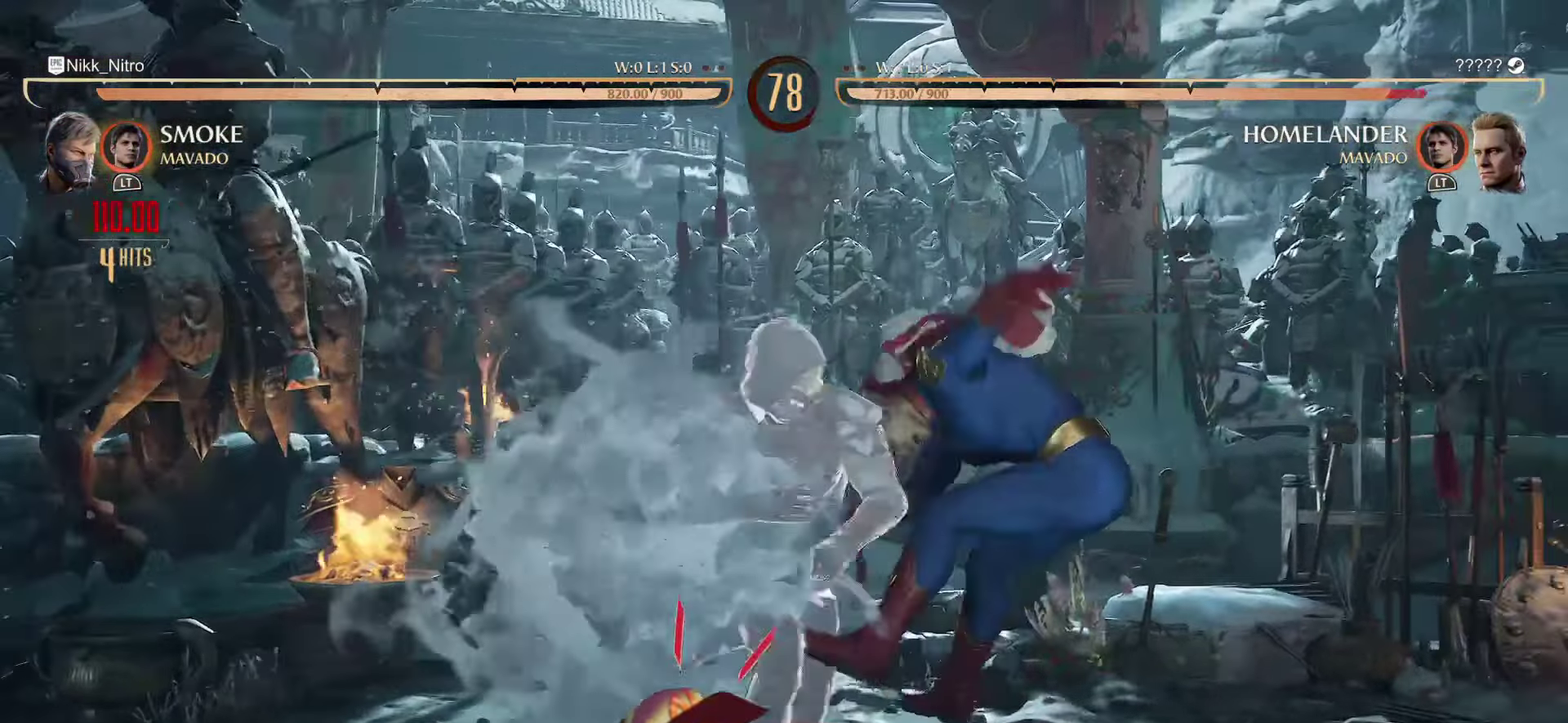
{"dt_ms": 500, "buttons": ["R1"], "events": [[83, "TRIANGLE", "down"], [117, "DPAD_LEFT", "up"], [167, "DPAD_LEFT", "down"], [167, "TRIANGLE", "up"], [250, "DPAD_LEFT", "up"], [300, "CROSS", "down"], [300, "DPAD_RIGHT", "down"], [350, "CROSS", "up"], [367, "DPAD_LEFT", "down"], [367, "DPAD_RIGHT", "up"], [450, "R1", "down"], [483, "DPAD_LEFT", "up"]]}
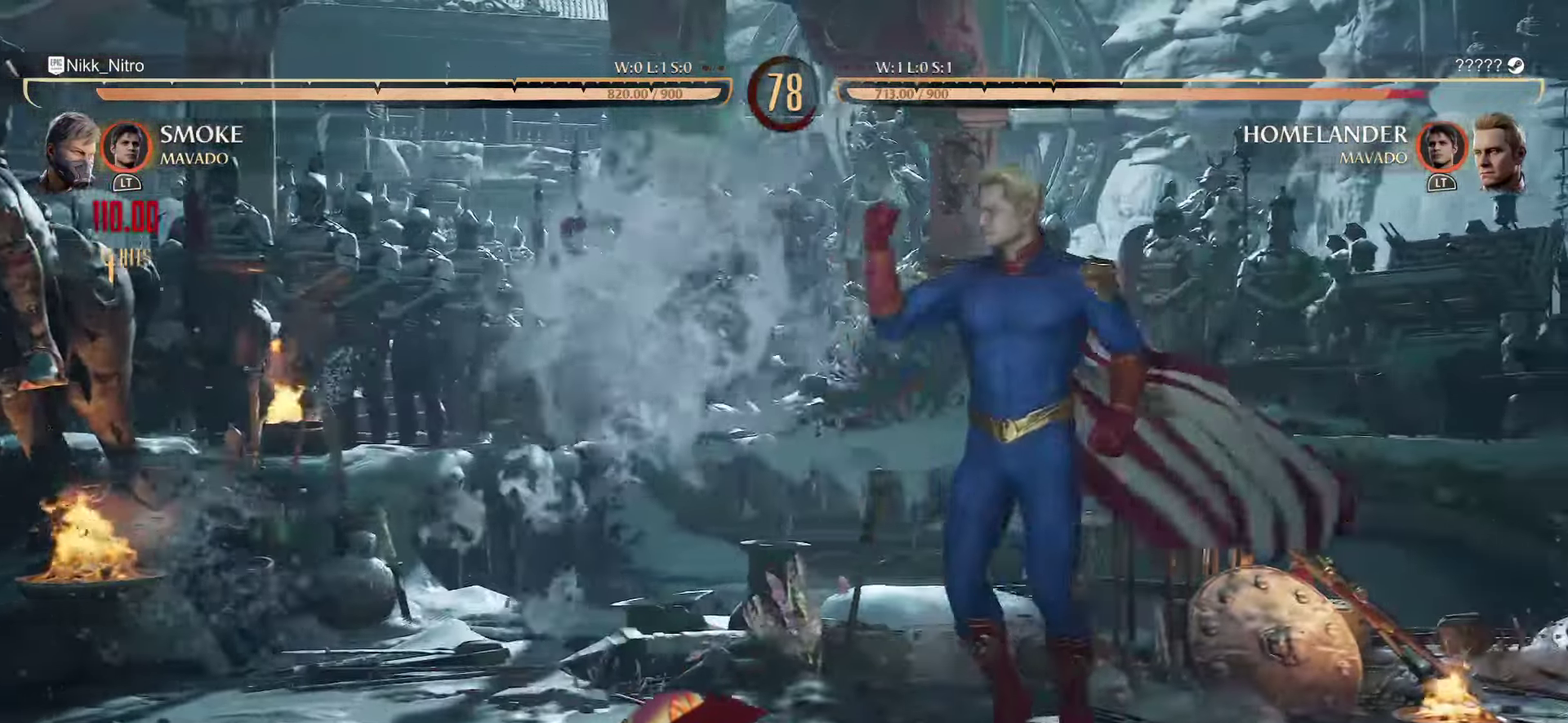
{"dt_ms": 300, "buttons": [], "events": [[17, "R1", "up"], [50, "DPAD_LEFT", "down"], [100, "R1", "down"], [150, "DPAD_LEFT", "up"], [150, "R1", "up"], [200, "DPAD_LEFT", "down"], [233, "R1", "down"], [267, "R1", "up"], [300, "DPAD_LEFT", "up"]]}